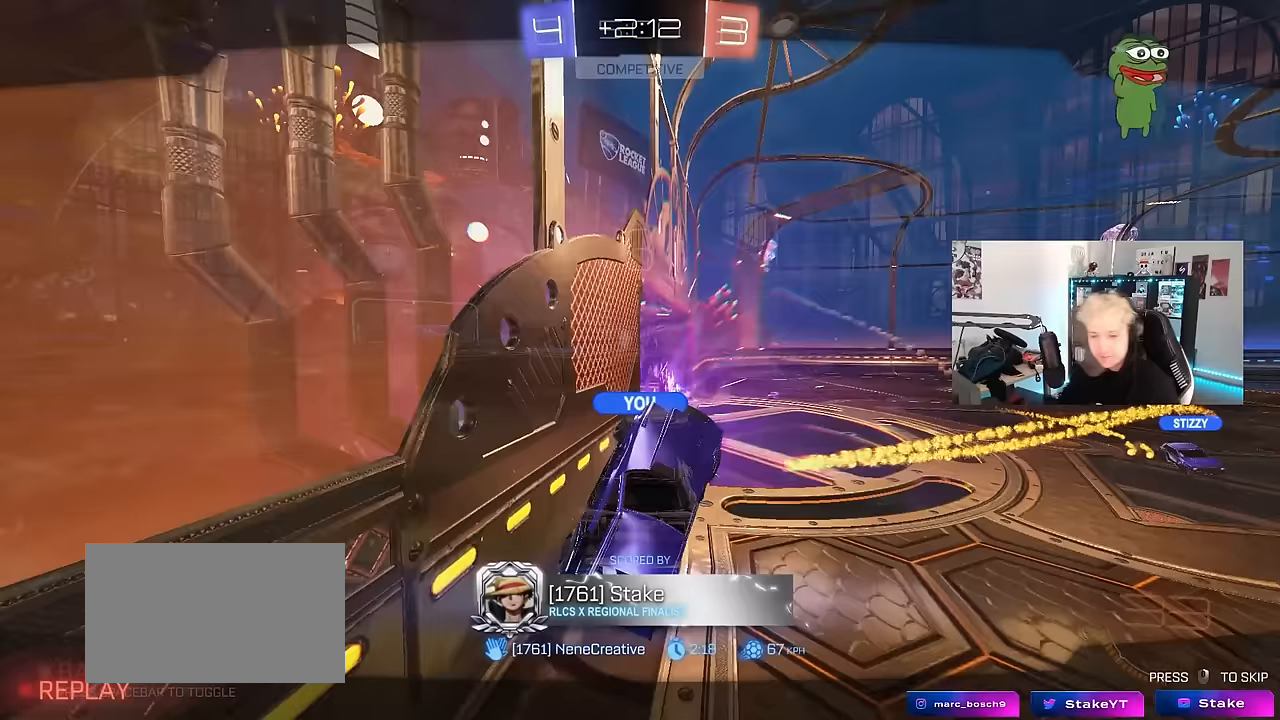
Gameplay with keyboard and mouse; each line is a JSON object with the keys and mouse buttons held at the frame after it. "events" lists presses ("down") and releases ("up") of "1", "2", "3", "4", "5", "a", "alt", "c", "caps_lock", "ctrl", "d", "e", "f", "g", "q", "r", "s", "shift", "space", "t", "tab", "v", "w", "x", "z", "mouse_left", "mouse_wheel" and "mouse_right" between this image and that frame as [ms after this image, input, new state], when the widget could be followed in between. "mouse_left", "mouse_wheel", "mouse_right" = the "left", "wheel", "right" buttons of the "mouse" list. No other keys are recorded. "wheel" means that the mouse wheel is clicked or scrolled. Mouse movement is not recorded.
{"keys": ["tab"], "mouse": ["left"], "events": [[217, "tab", "down"], [300, "mouse_left", "down"]]}
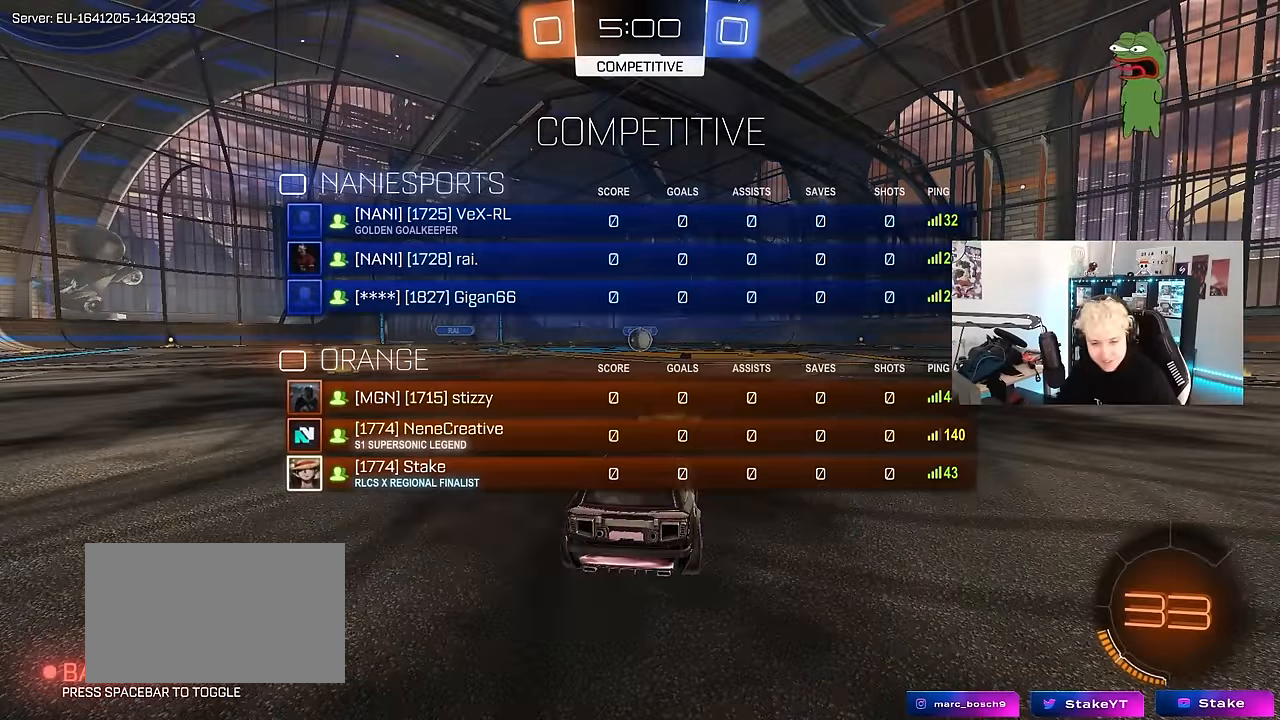
{"keys": ["tab", "w"], "mouse": ["left"], "events": [[33, "w", "down"]]}
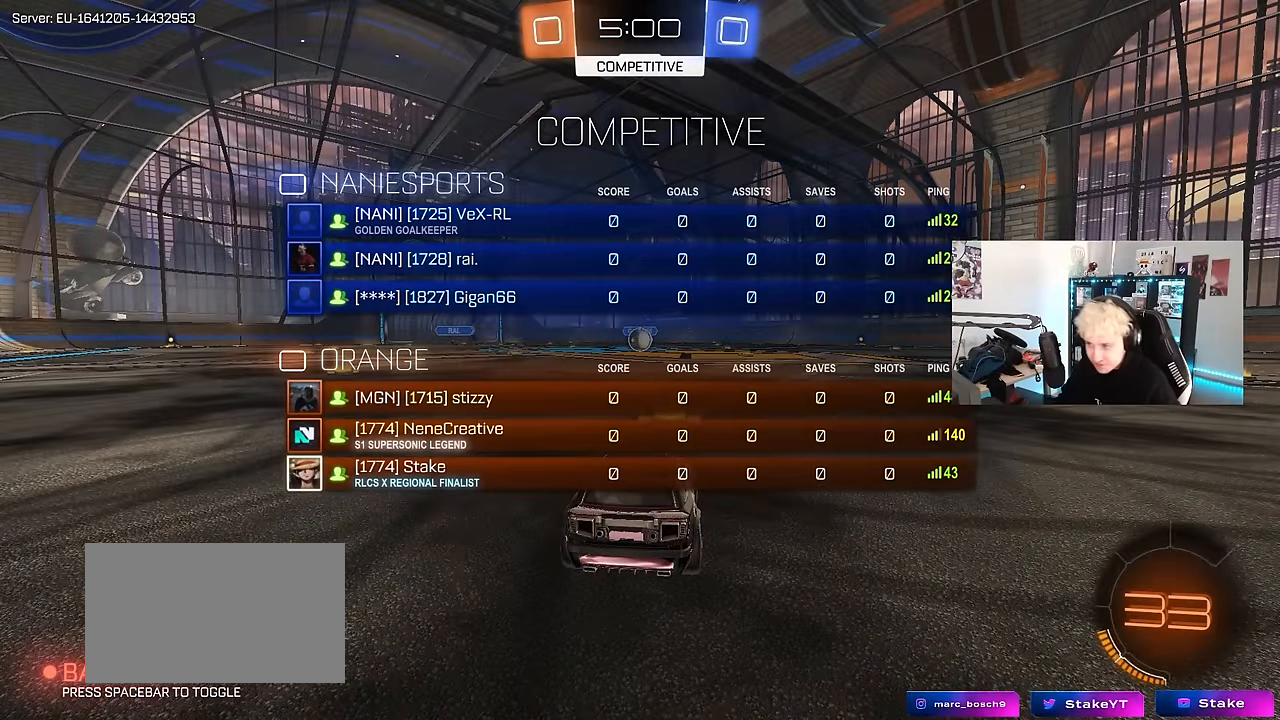
{"keys": ["tab", "w"], "mouse": ["left"], "events": []}
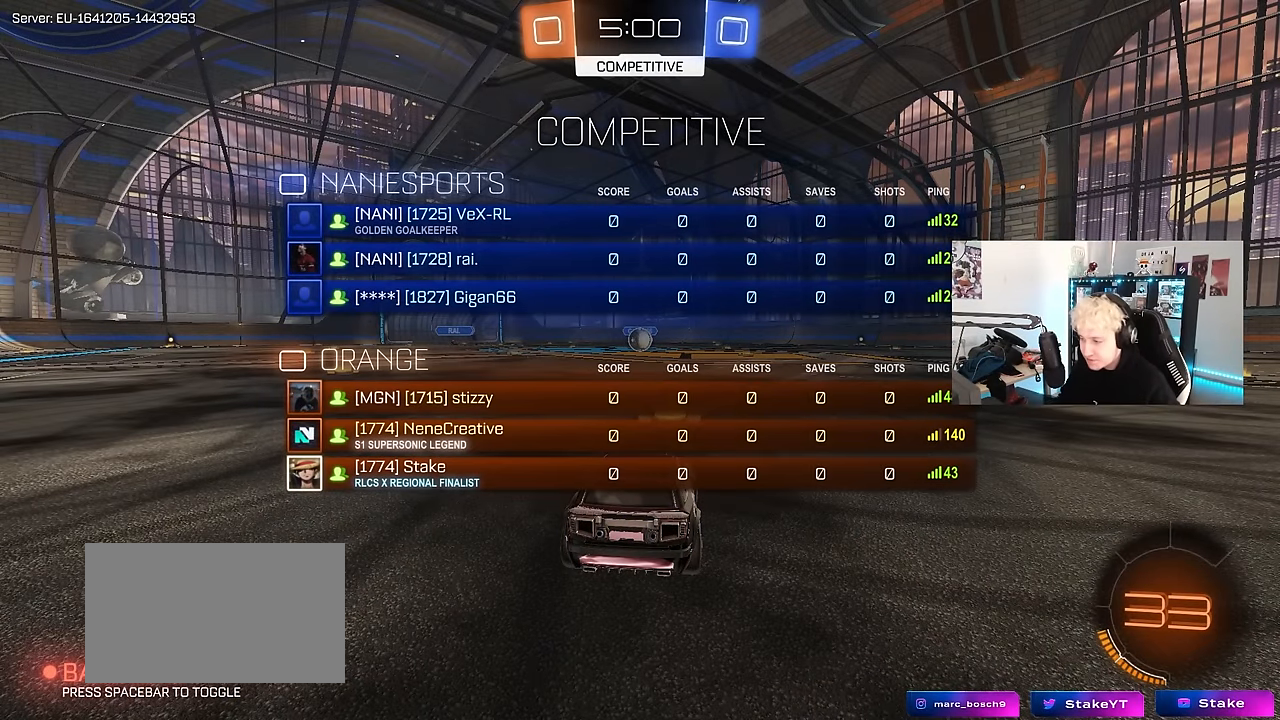
{"keys": ["w"], "mouse": ["left"], "events": [[117, "tab", "up"]]}
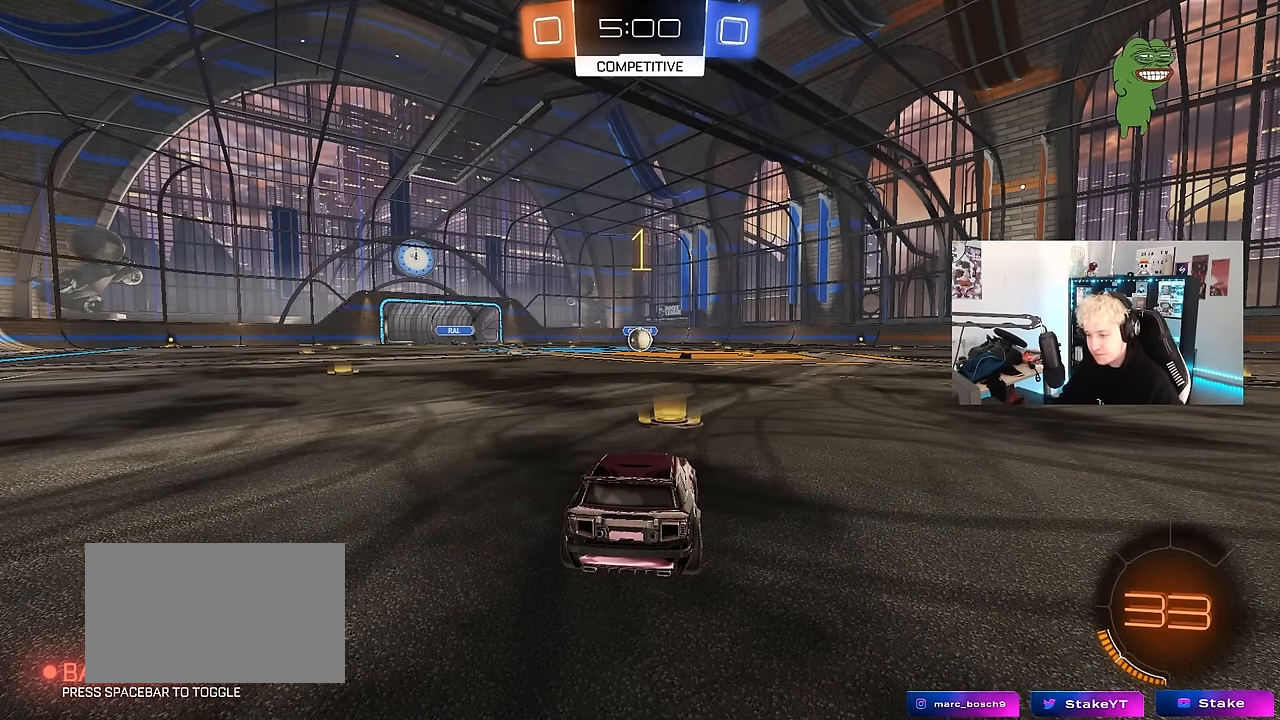
{"keys": ["w"], "mouse": ["left"], "events": []}
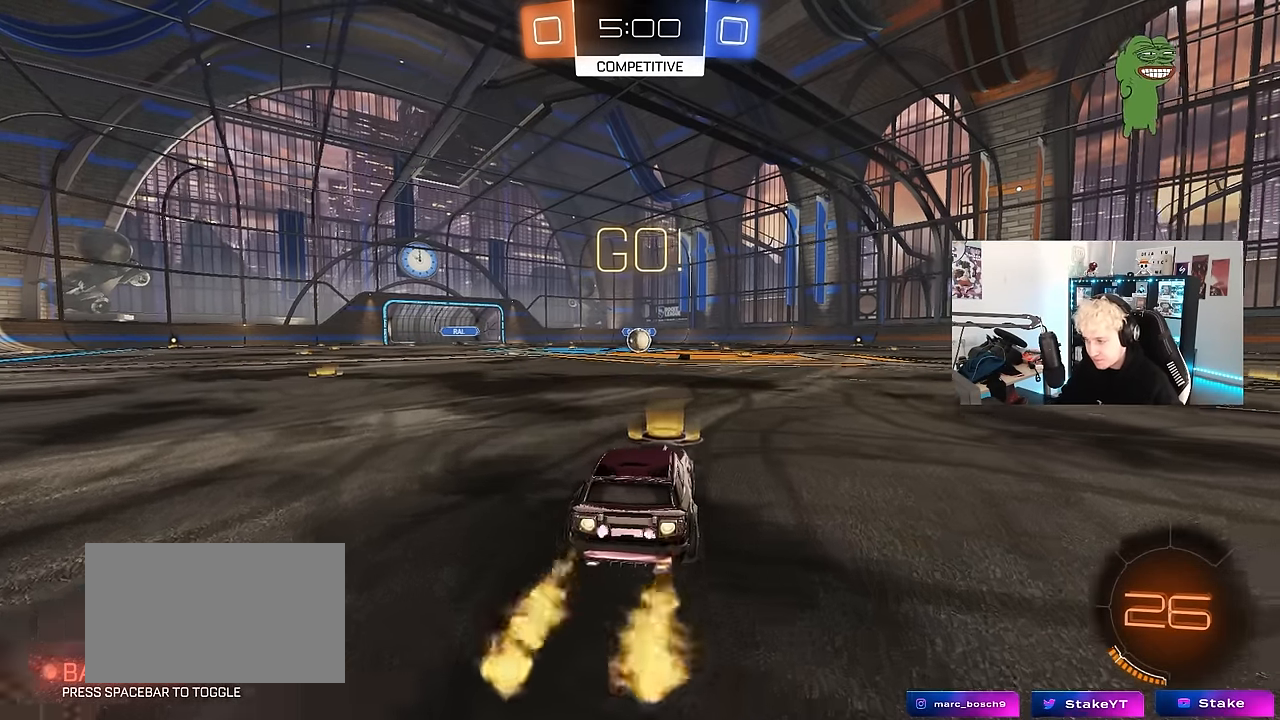
{"keys": ["a", "s", "shift"], "mouse": ["left"], "events": [[50, "d", "down"], [100, "mouse_right", "down"], [150, "a", "down"], [150, "d", "up"], [200, "mouse_right", "up"], [200, "shift", "down"], [233, "mouse_right", "down"], [233, "w", "up"], [283, "s", "down"], [333, "mouse_right", "up"]]}
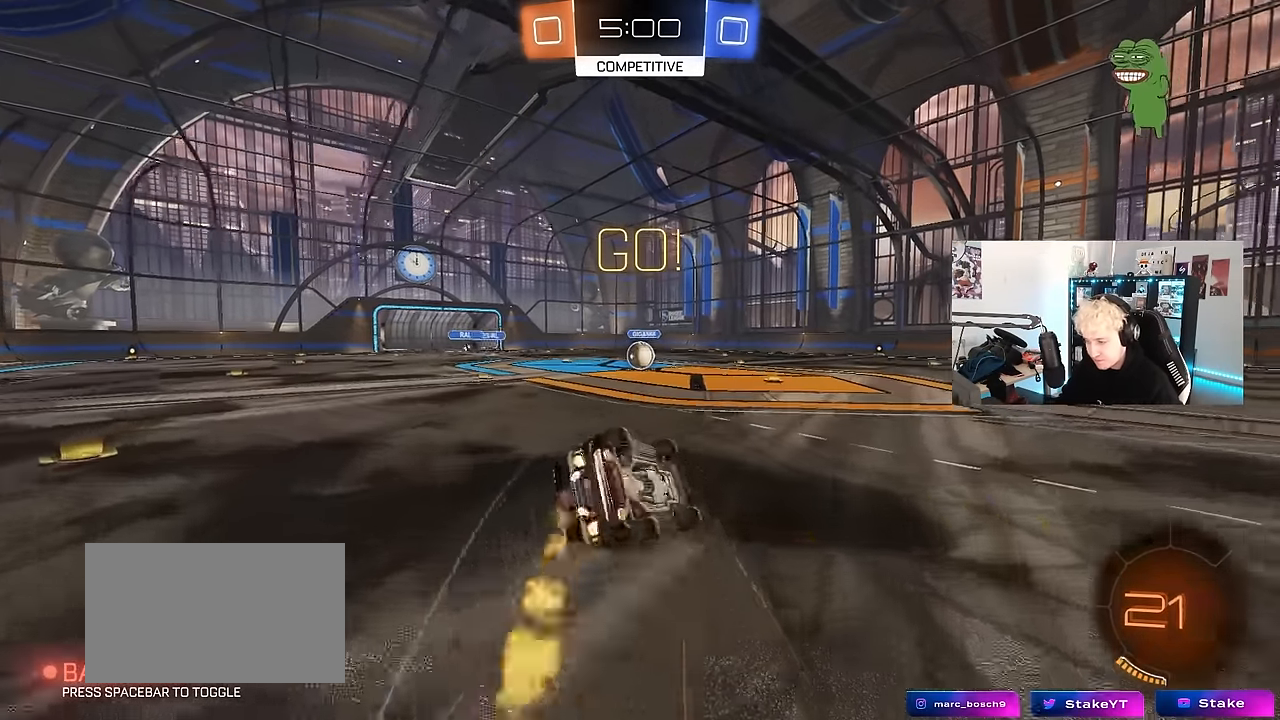
{"keys": ["a", "s", "shift"], "mouse": ["left"], "events": [[217, "s", "up"], [350, "s", "down"]]}
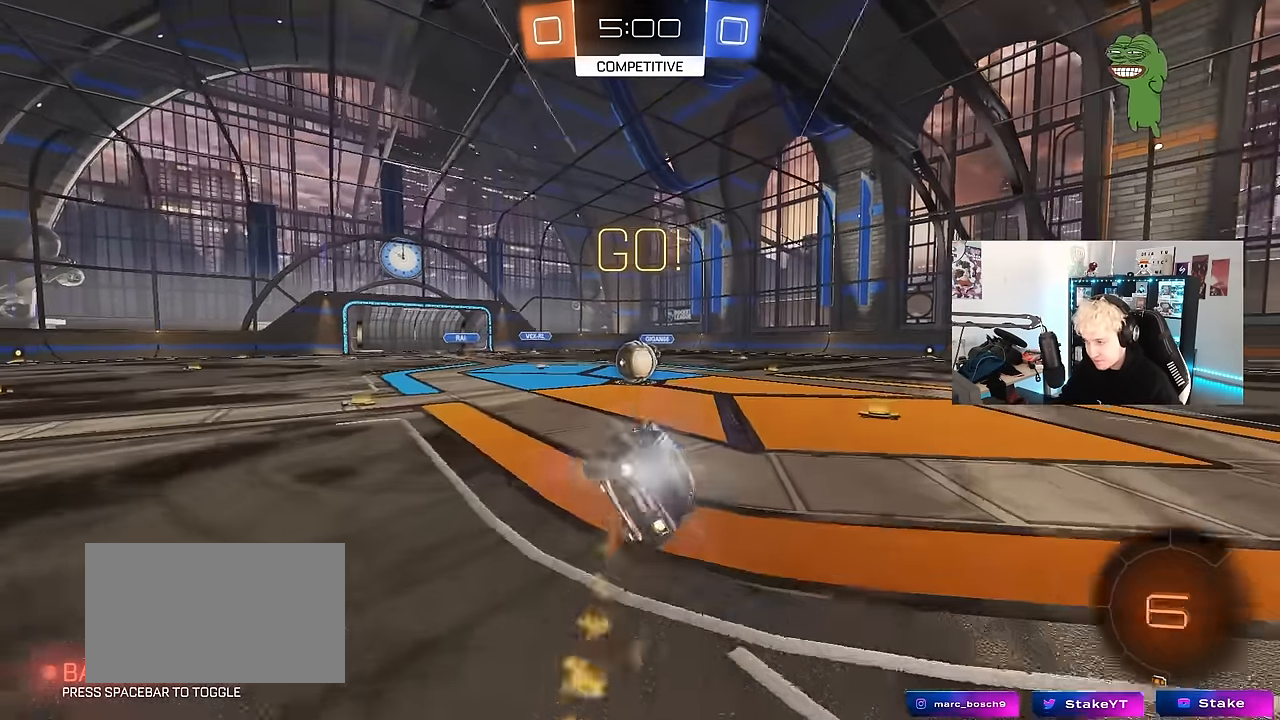
{"keys": ["w"], "mouse": ["left", "right"], "events": [[33, "shift", "up"], [83, "a", "up"], [83, "s", "up"], [183, "mouse_left", "up"], [367, "a", "down"], [367, "w", "down"], [467, "a", "up"], [467, "mouse_left", "down"], [467, "mouse_right", "down"]]}
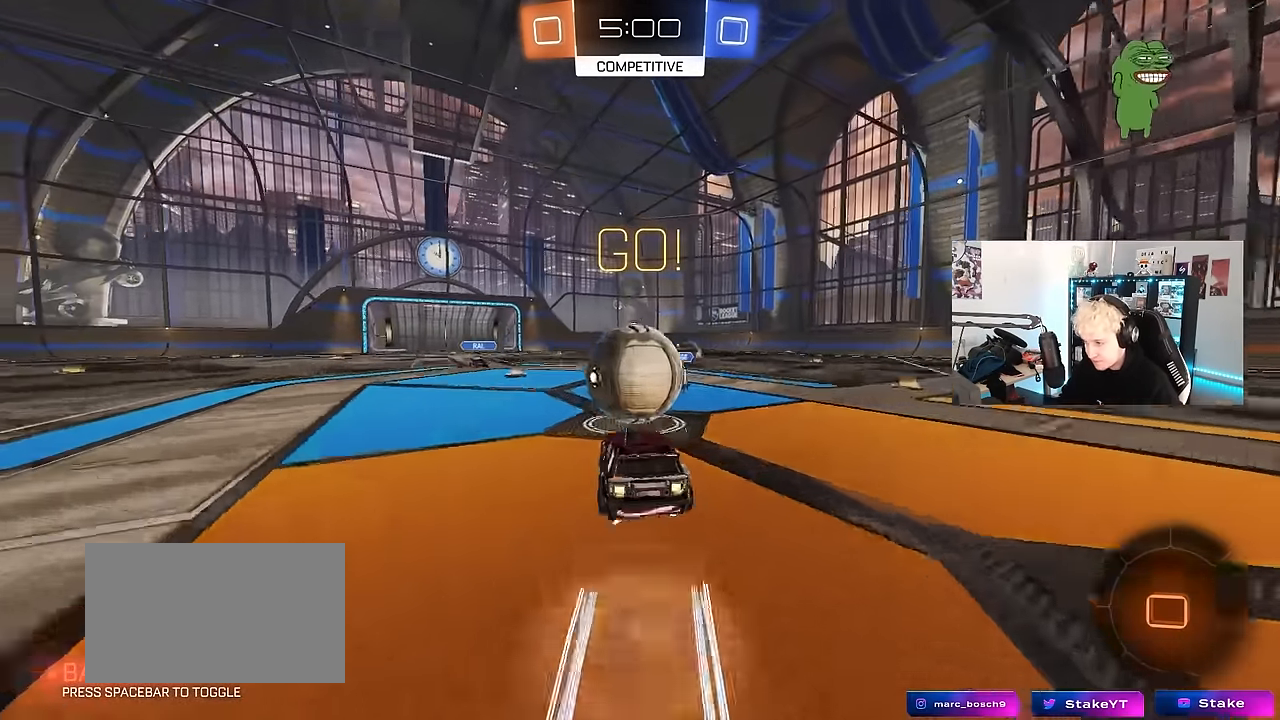
{"keys": ["d", "s", "shift"], "mouse": [], "events": [[17, "d", "down"], [100, "mouse_right", "up"], [100, "shift", "down"], [150, "mouse_right", "down"], [200, "s", "down"], [200, "w", "up"], [283, "mouse_left", "up"], [383, "mouse_right", "up"]]}
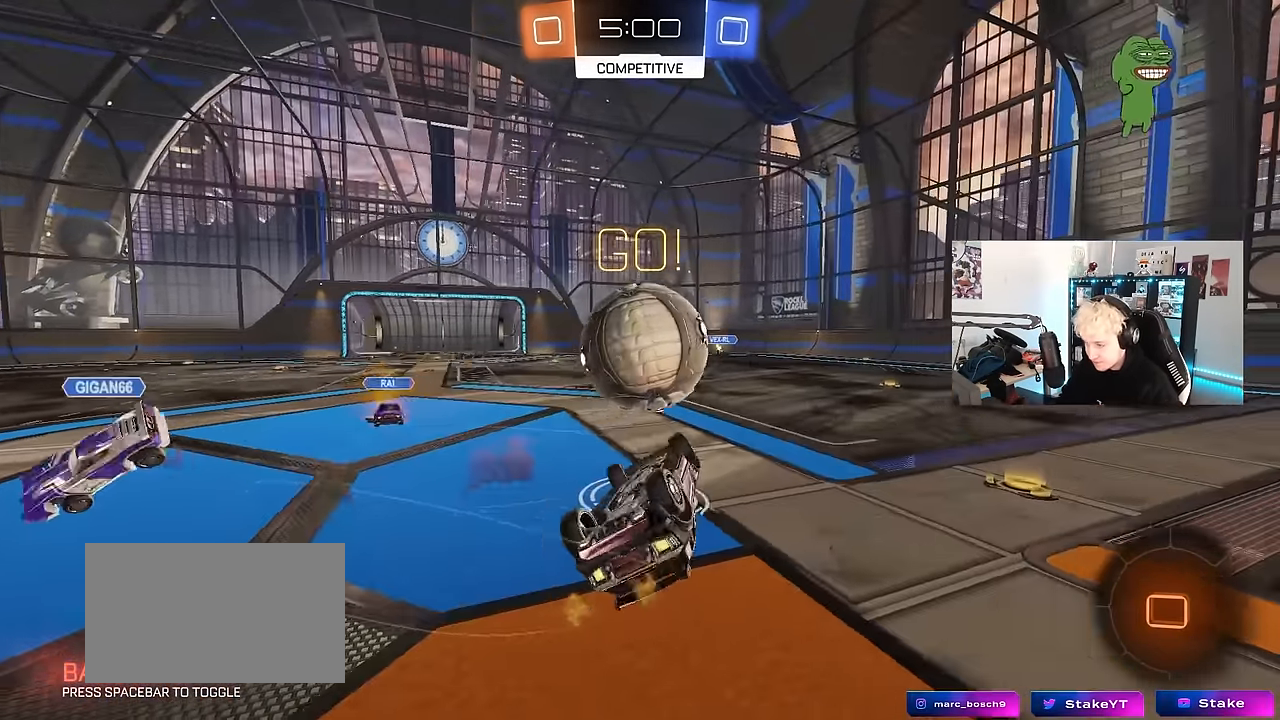
{"keys": ["d", "s"], "mouse": [], "events": [[217, "s", "up"], [300, "s", "down"], [400, "shift", "up"]]}
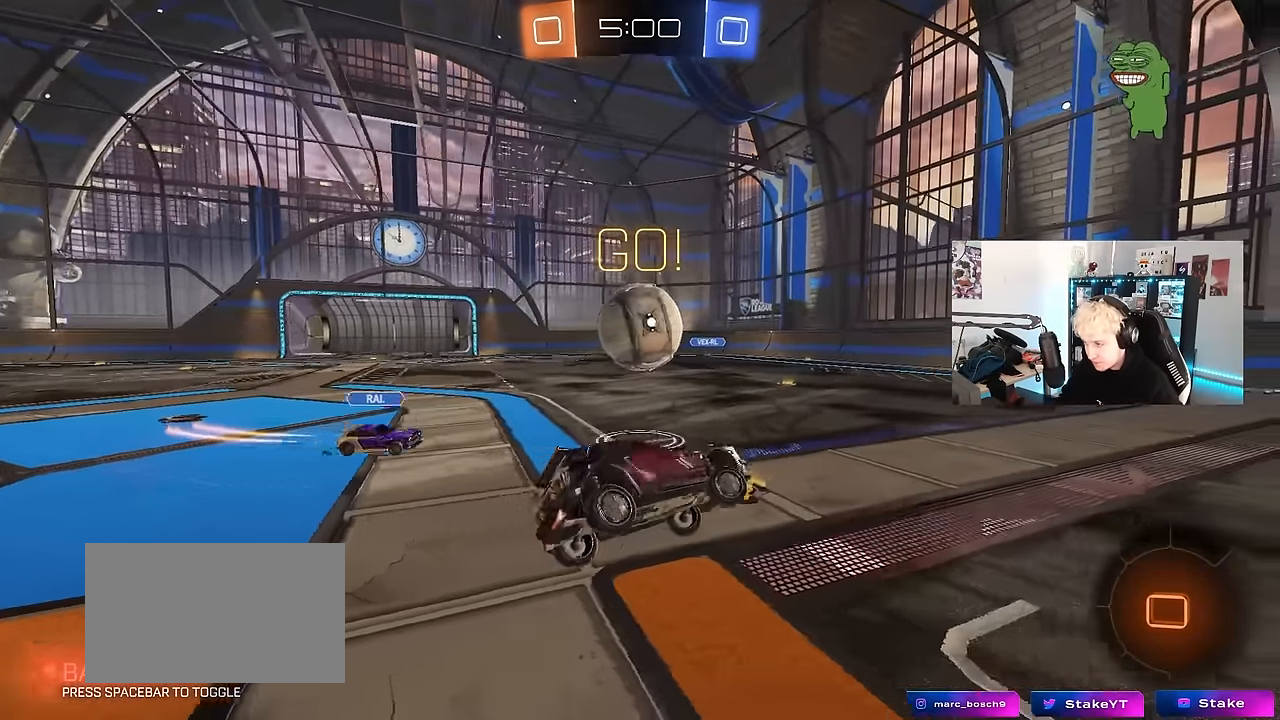
{"keys": ["d", "space", "w"], "mouse": ["left"], "events": [[83, "d", "up"], [83, "s", "up"], [267, "w", "down"], [417, "mouse_left", "down"], [417, "space", "down"], [467, "d", "down"]]}
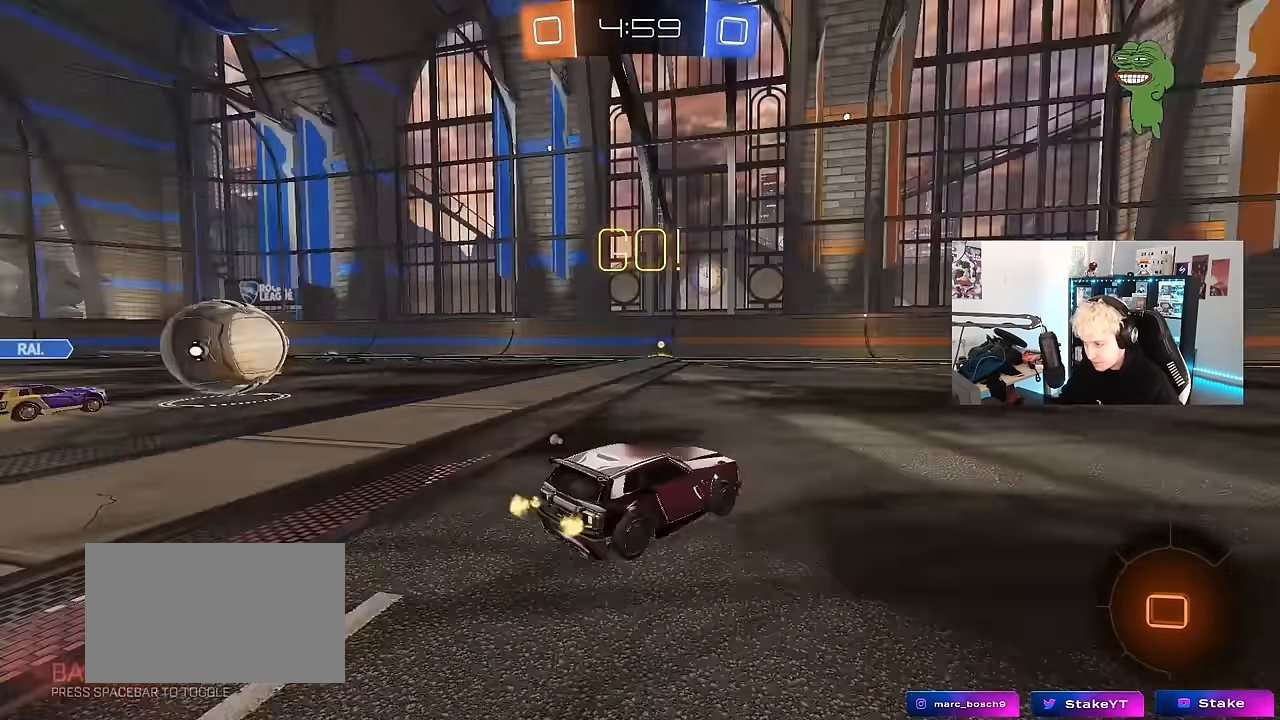
{"keys": ["space", "w"], "mouse": [], "events": [[50, "d", "up"], [50, "space", "up"], [150, "mouse_left", "up"], [250, "a", "down"], [333, "space", "down"], [383, "a", "up"]]}
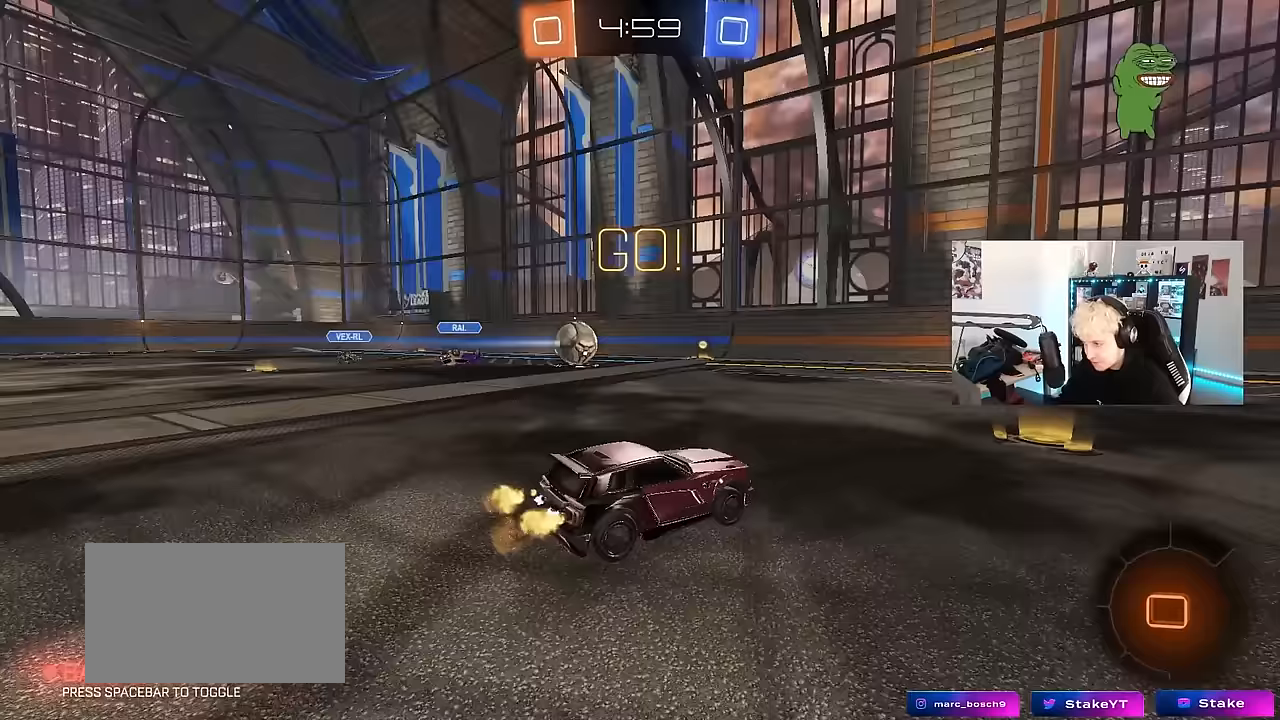
{"keys": ["d", "w"], "mouse": [], "events": [[17, "d", "down"], [67, "d", "up"], [67, "space", "up"], [117, "a", "down"], [250, "a", "up"], [250, "d", "down"]]}
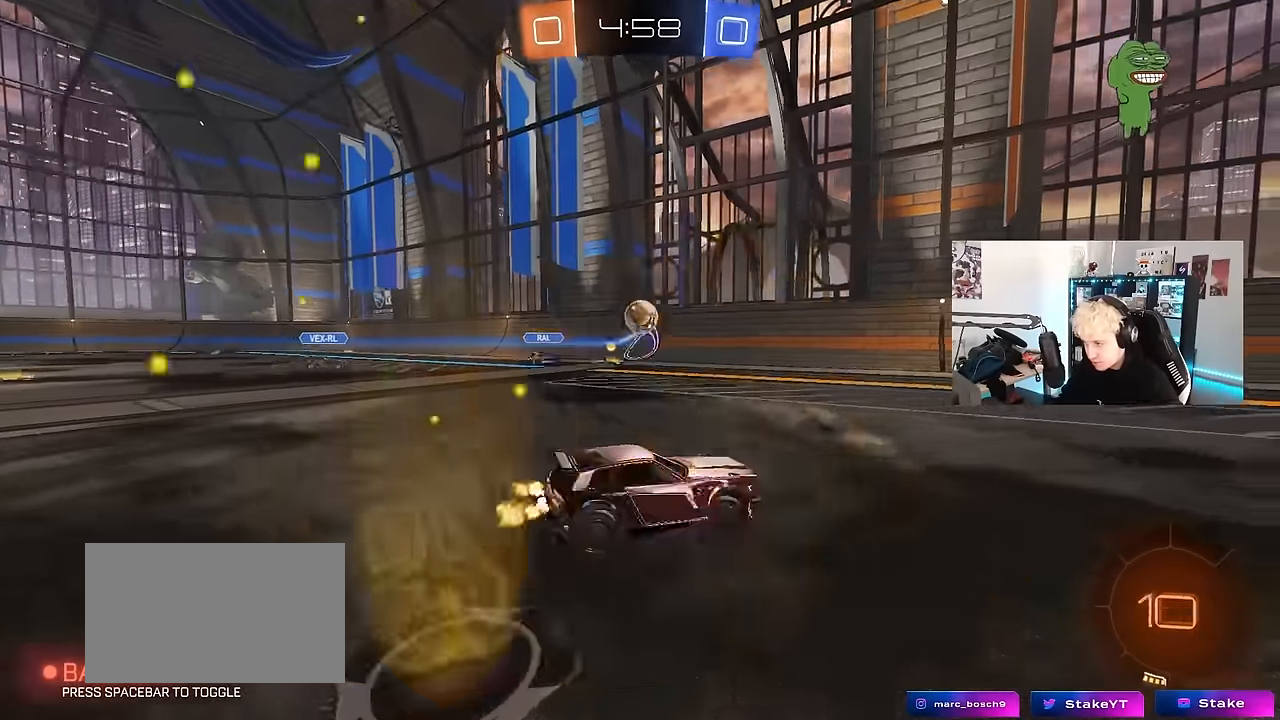
{"keys": ["d", "s", "shift", "space"], "mouse": ["left"], "events": [[83, "mouse_left", "down"], [133, "d", "up"], [133, "mouse_right", "down"], [233, "d", "down"], [233, "mouse_right", "up"], [233, "shift", "down"], [283, "mouse_right", "down"], [317, "s", "down"], [317, "w", "up"], [417, "mouse_right", "up"], [467, "space", "down"]]}
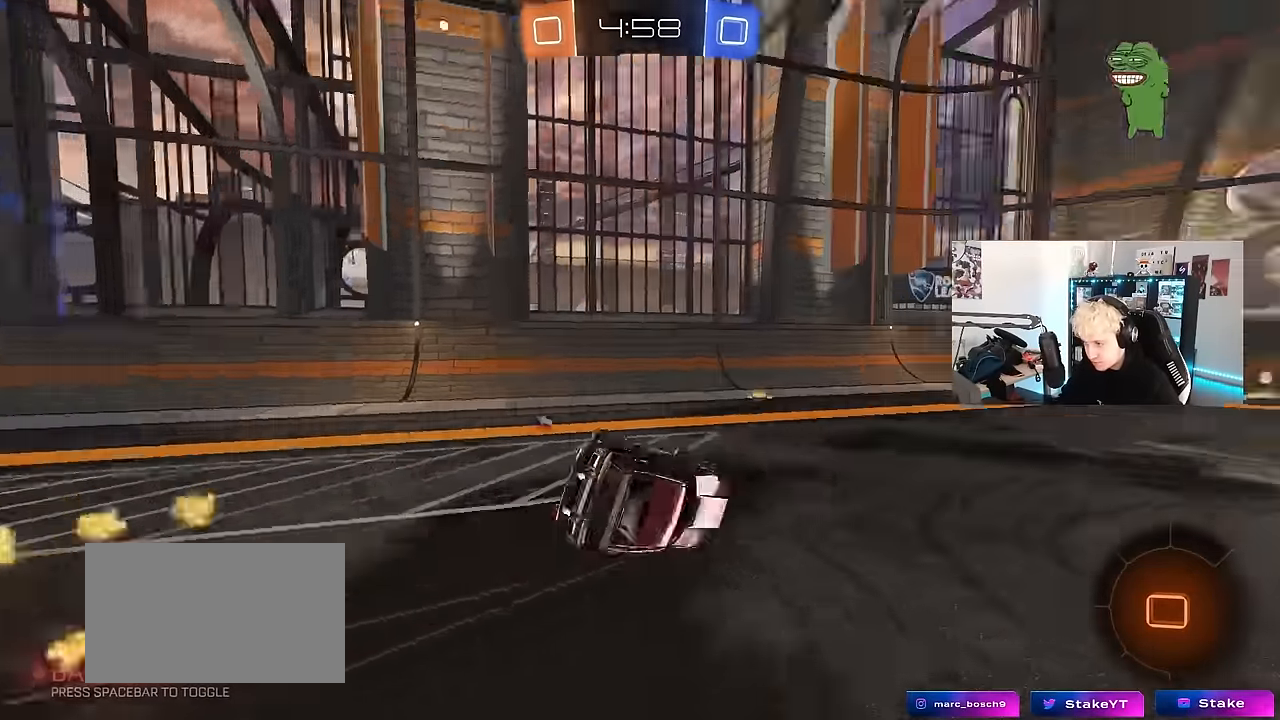
{"keys": ["d", "s", "shift"], "mouse": ["left"], "events": [[100, "space", "up"], [200, "mouse_left", "up"], [200, "s", "up"], [333, "s", "down"], [383, "mouse_left", "down"]]}
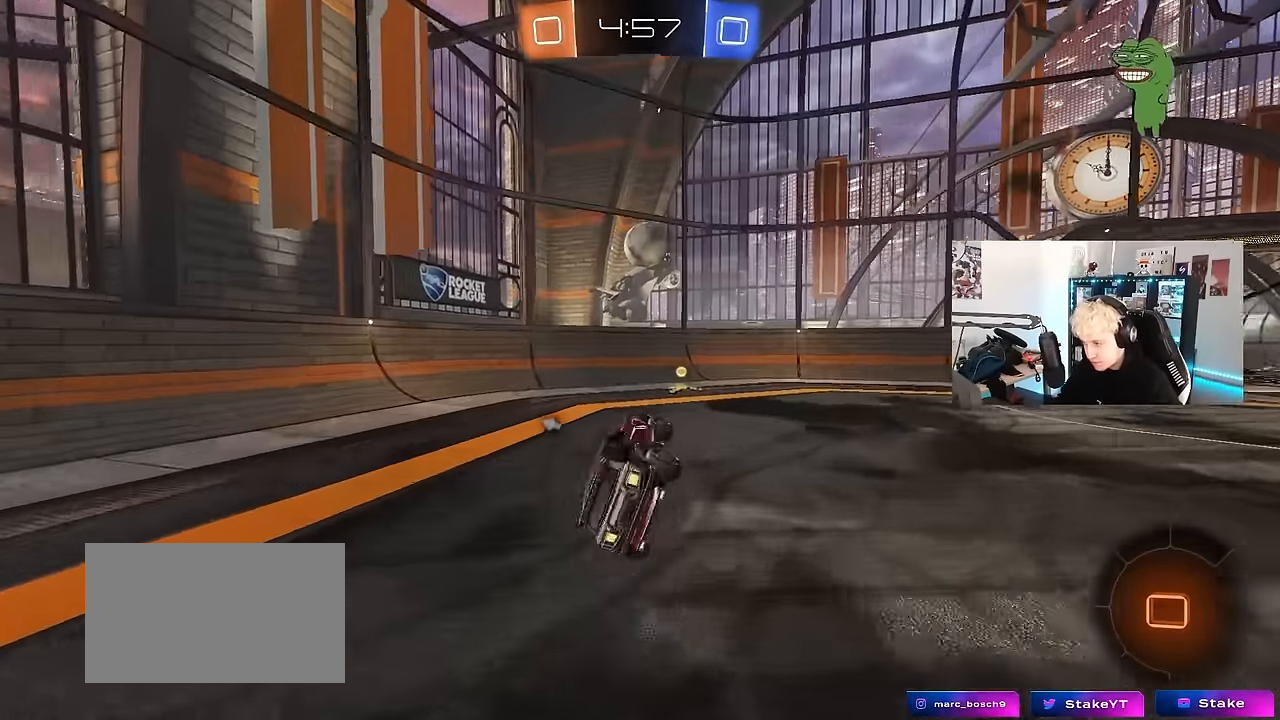
{"keys": ["d", "w"], "mouse": [], "events": [[17, "shift", "up"], [67, "d", "up"], [67, "s", "up"], [117, "space", "down"], [250, "space", "up"], [250, "w", "down"], [350, "mouse_left", "up"], [450, "d", "down"]]}
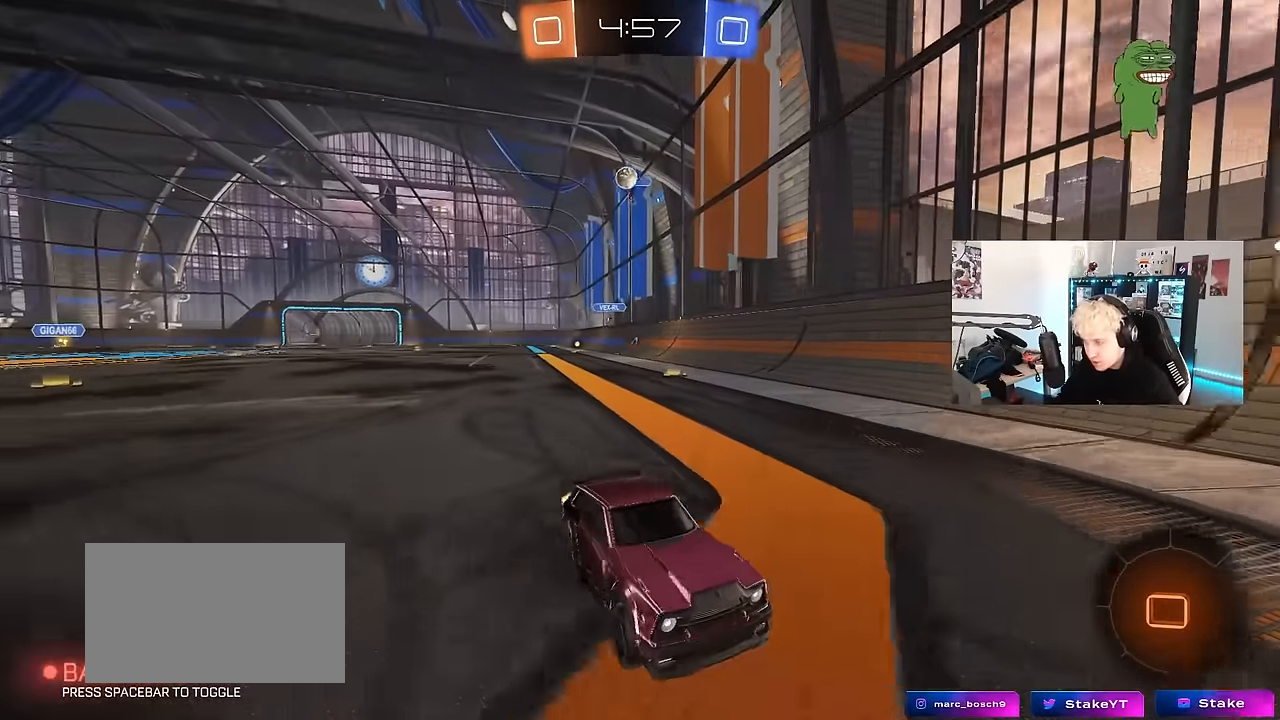
{"keys": ["s"], "mouse": [], "events": [[83, "d", "up"], [367, "w", "up"], [500, "s", "down"]]}
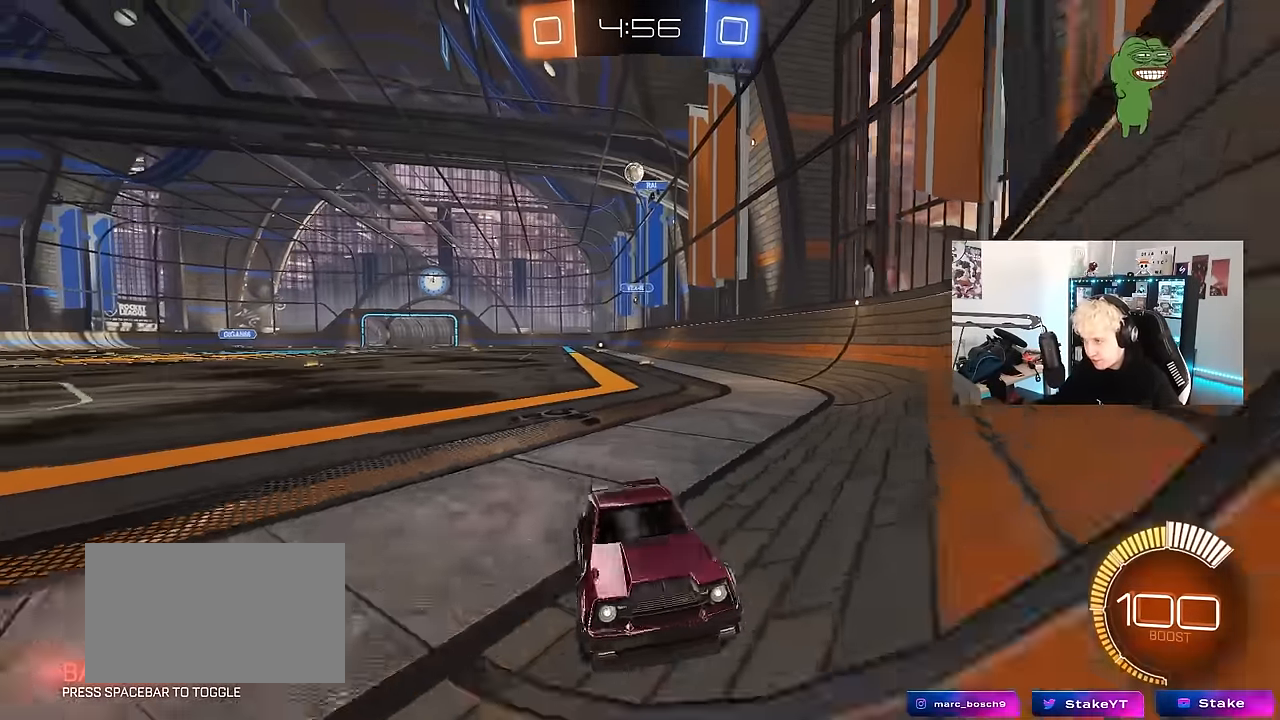
{"keys": ["w"], "mouse": [], "events": [[200, "s", "up"], [250, "d", "down"], [333, "w", "down"], [433, "d", "up"]]}
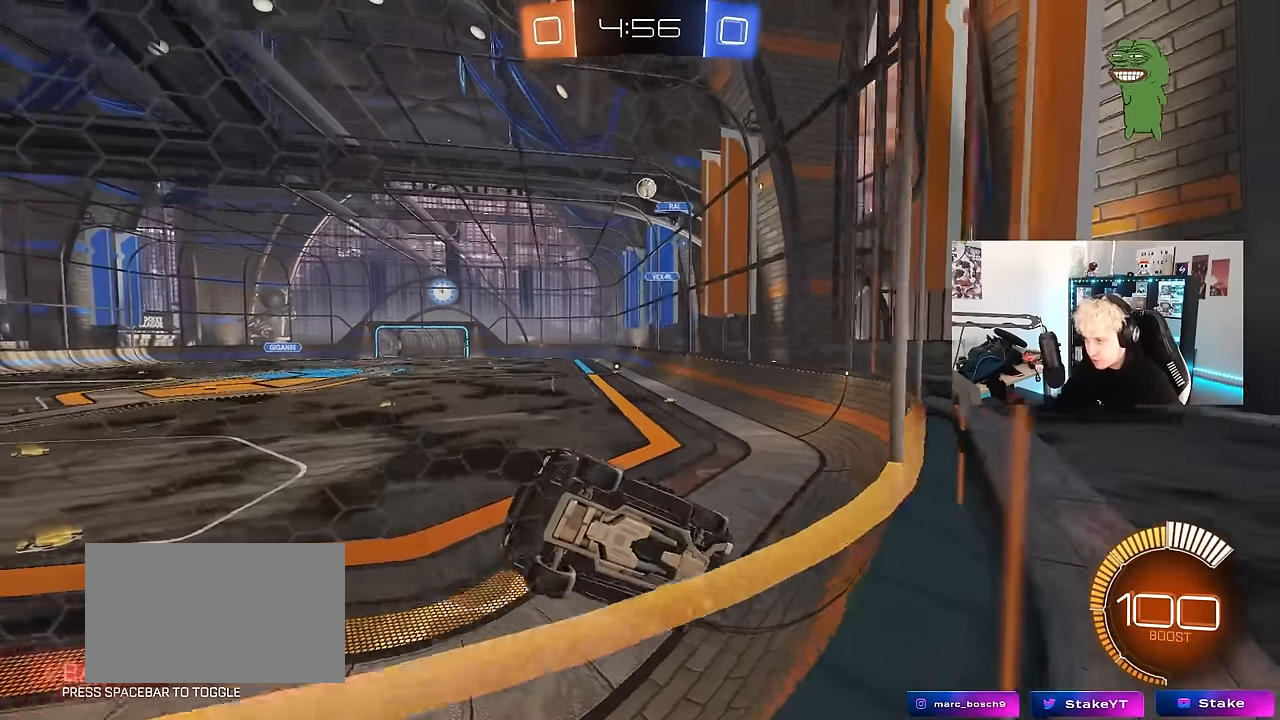
{"keys": ["w"], "mouse": [], "events": [[67, "w", "up"], [167, "s", "down"], [300, "d", "down"], [350, "s", "up"], [450, "d", "up"], [500, "w", "down"]]}
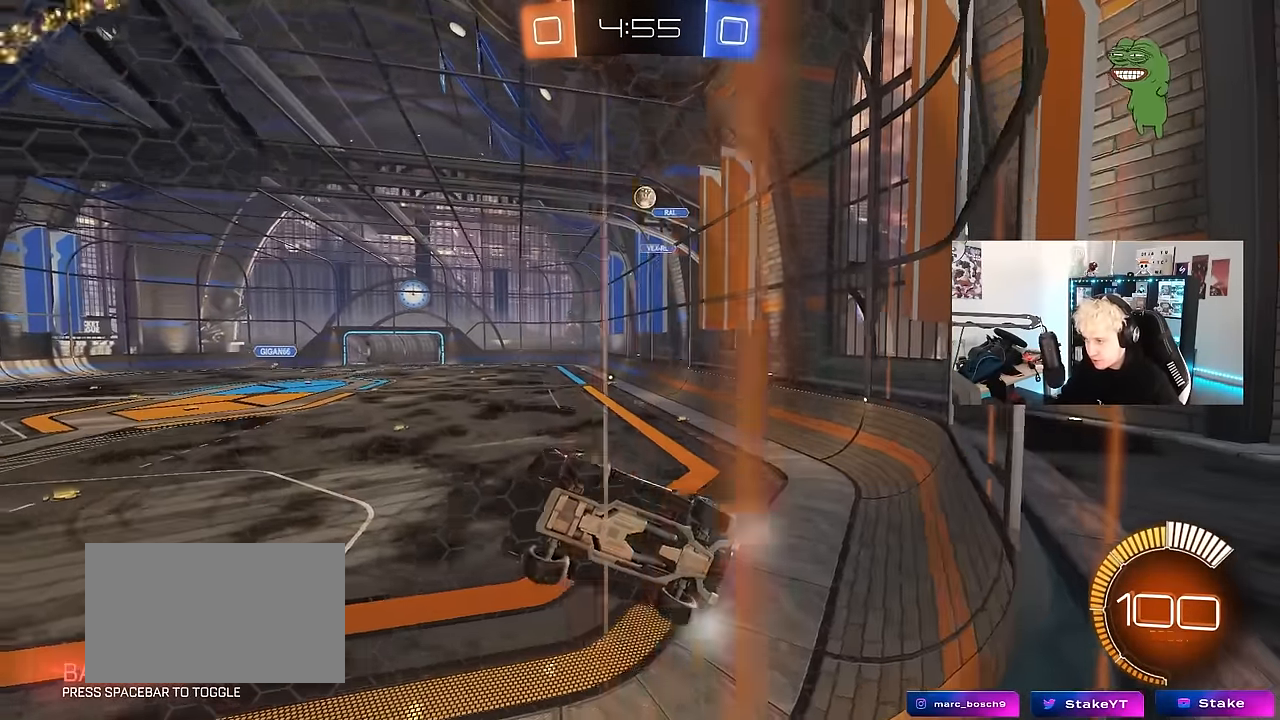
{"keys": ["w"], "mouse": [], "events": [[133, "a", "down"], [317, "a", "up"]]}
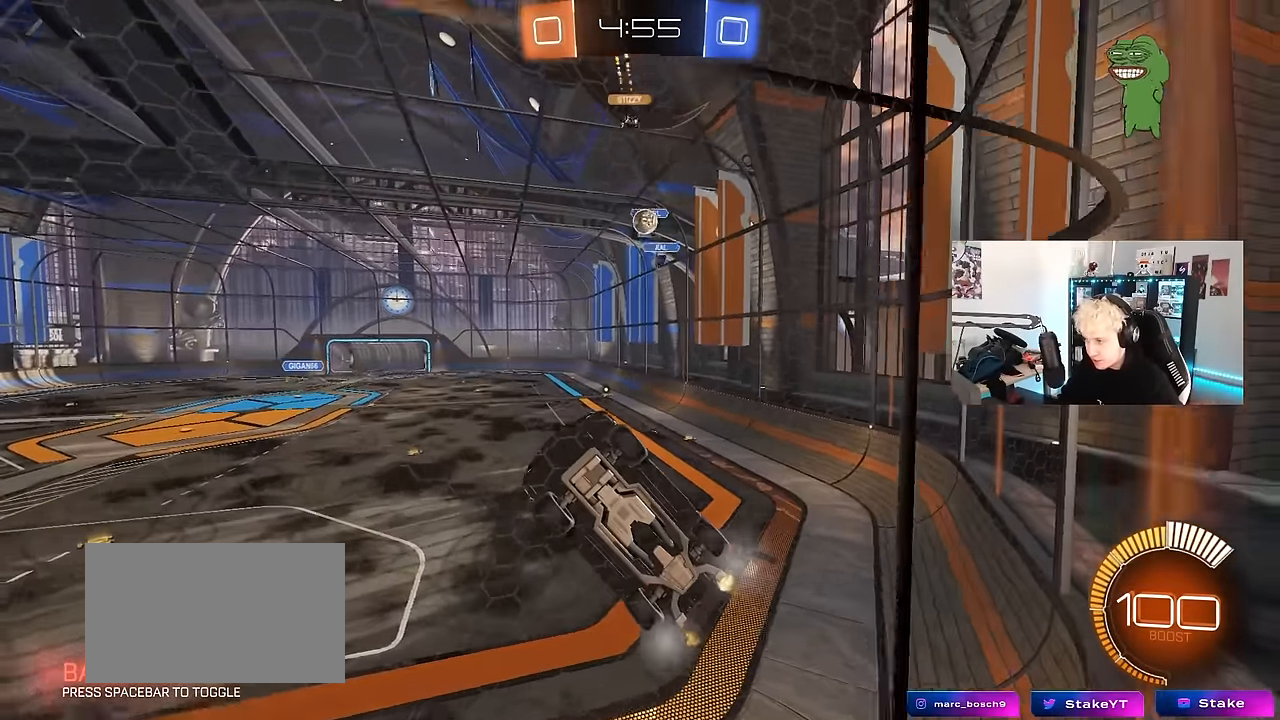
{"keys": ["a"], "mouse": [], "events": [[250, "a", "down"], [250, "s", "down"], [283, "w", "up"], [383, "s", "up"]]}
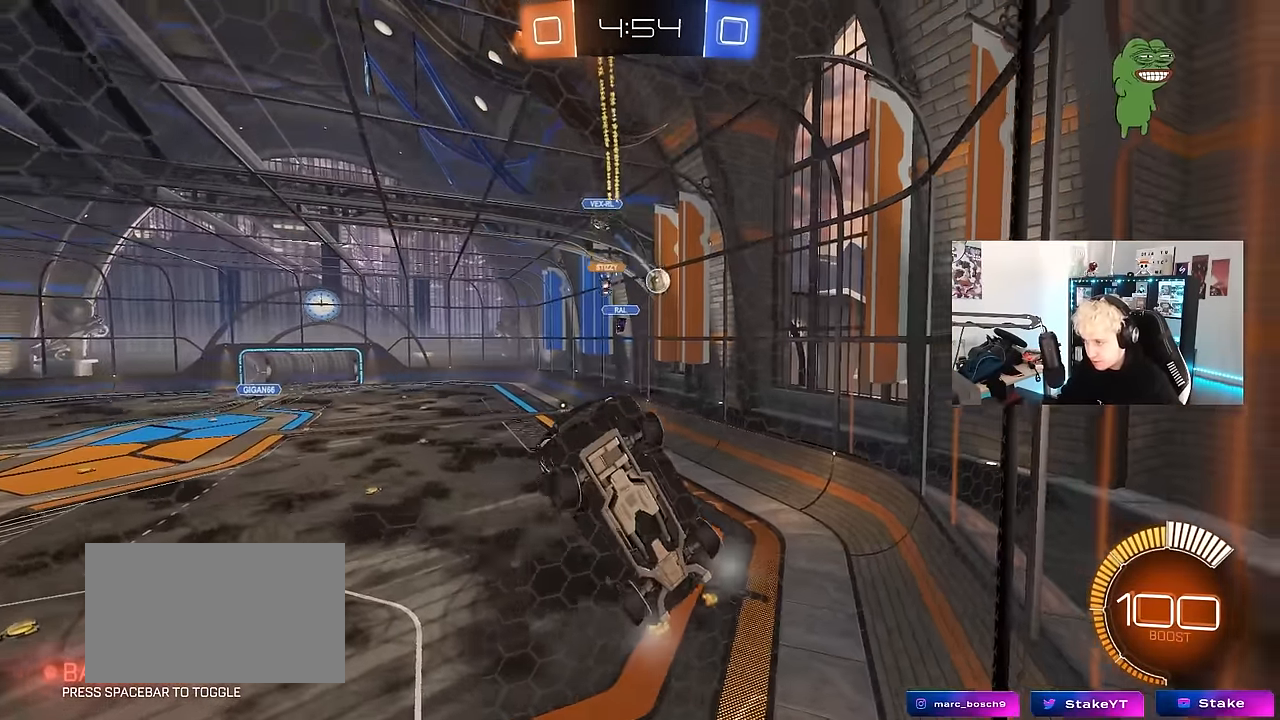
{"keys": ["a", "shift", "w"], "mouse": [], "events": [[17, "w", "down"], [117, "a", "up"], [267, "a", "down"], [450, "shift", "down"]]}
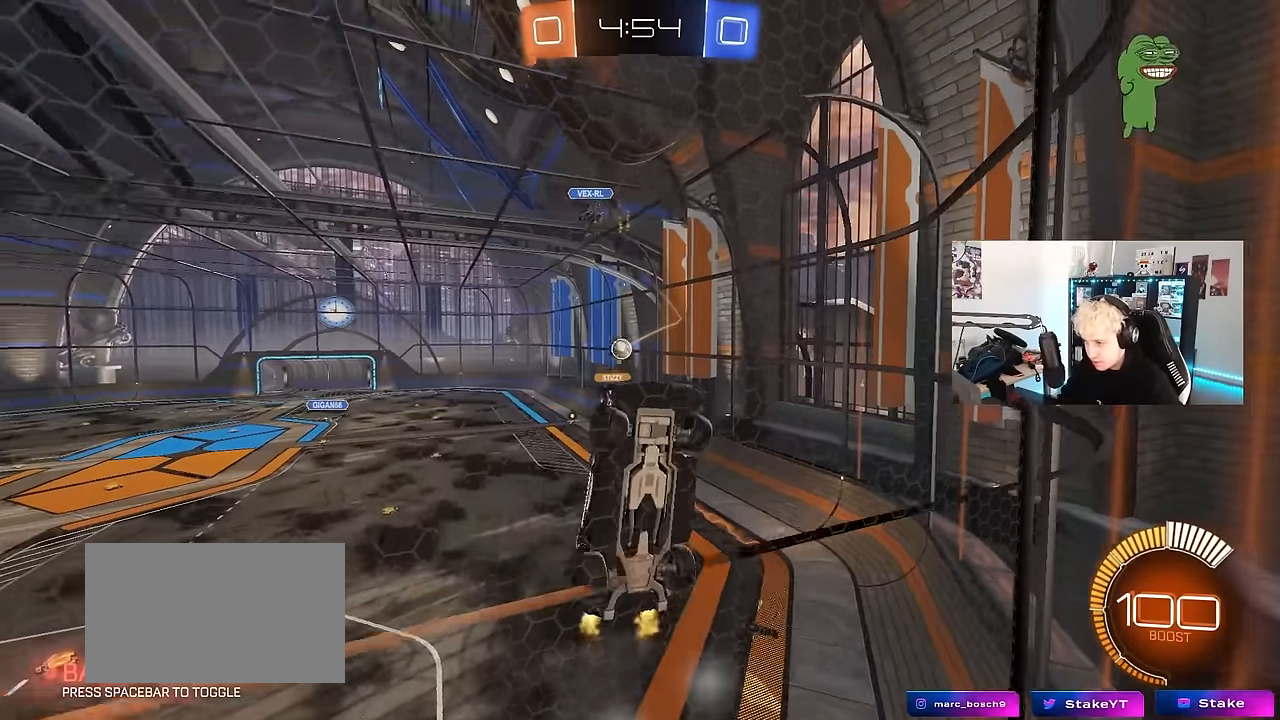
{"keys": ["a", "shift", "w"], "mouse": [], "events": [[83, "shift", "up"], [317, "shift", "down"]]}
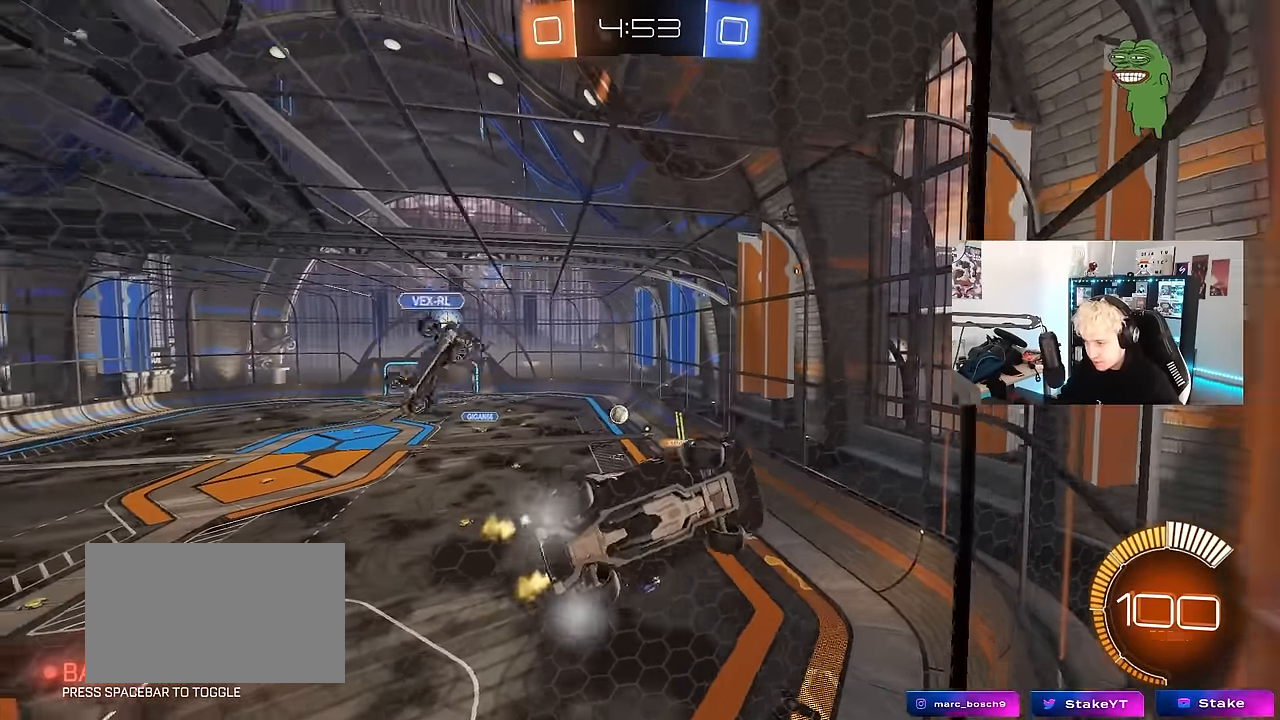
{"keys": ["a", "shift", "w"], "mouse": [], "events": [[150, "shift", "up"], [433, "shift", "down"]]}
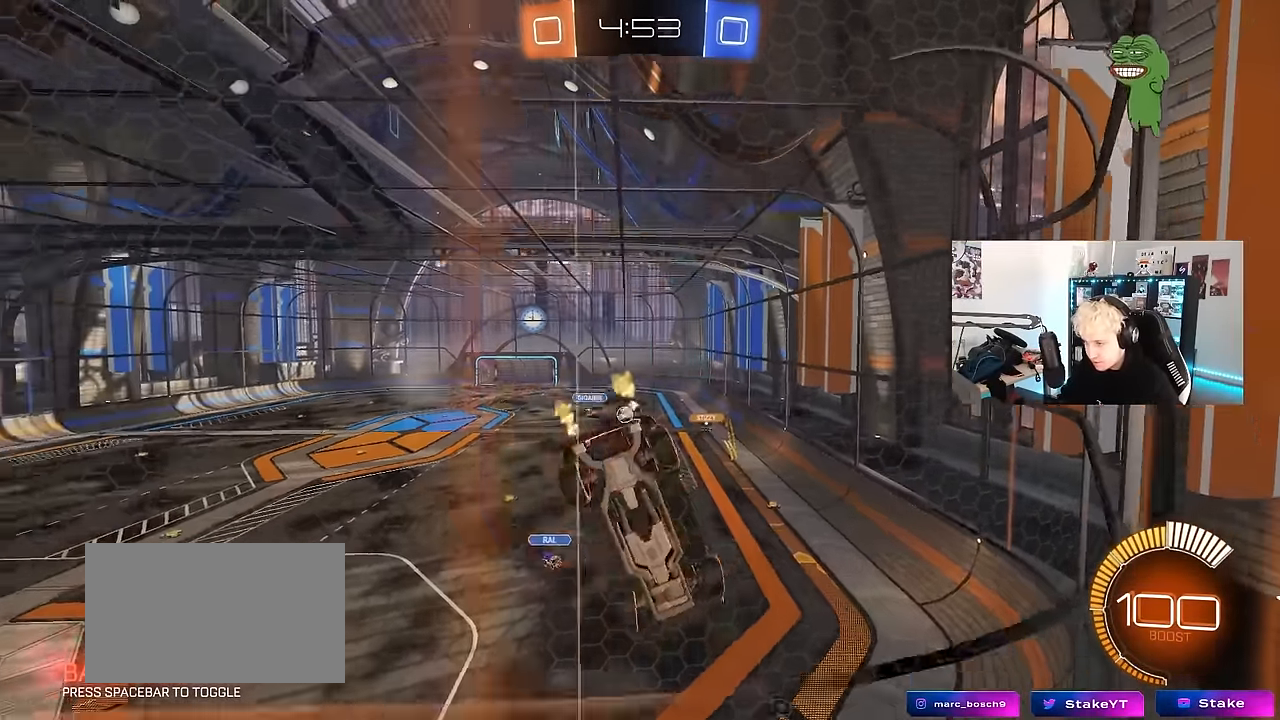
{"keys": ["a", "shift", "w"], "mouse": [], "events": [[67, "shift", "up"], [450, "shift", "down"]]}
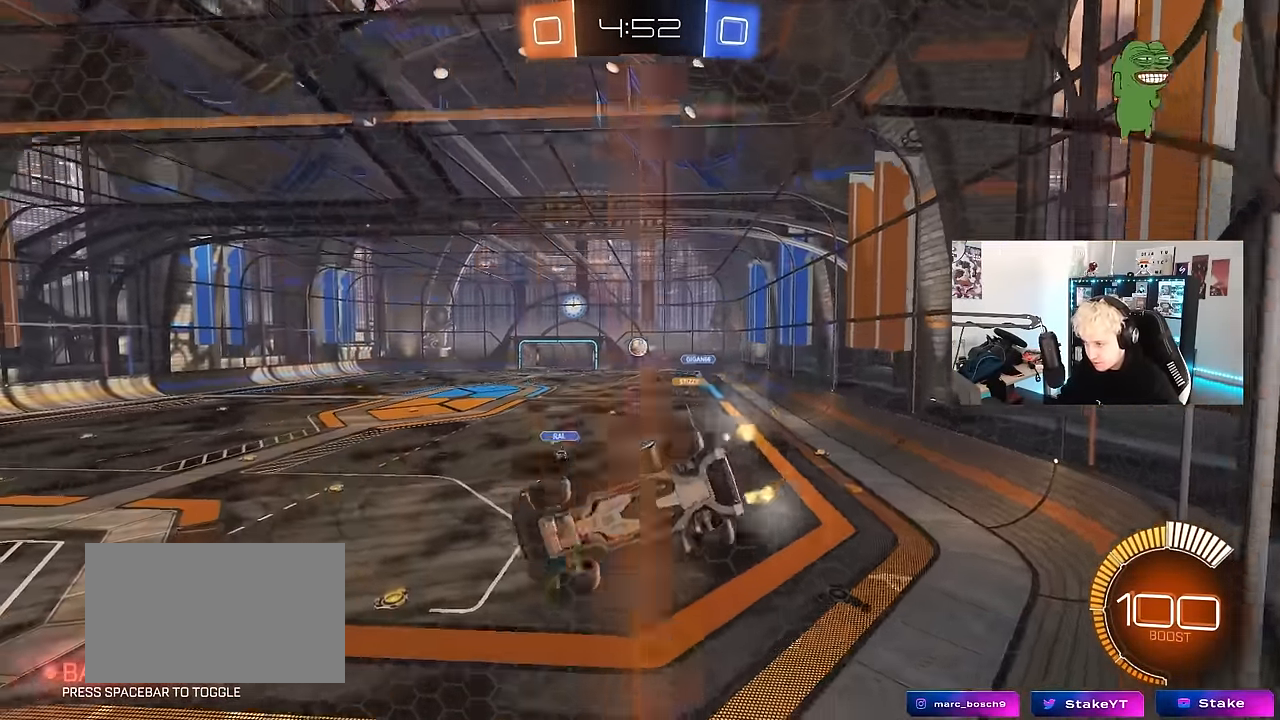
{"keys": ["d", "s"], "mouse": ["right"], "events": [[33, "shift", "up"], [417, "s", "down"], [467, "a", "up"], [467, "mouse_right", "down"], [467, "s", "up"], [500, "d", "down"], [500, "s", "down"], [500, "w", "up"]]}